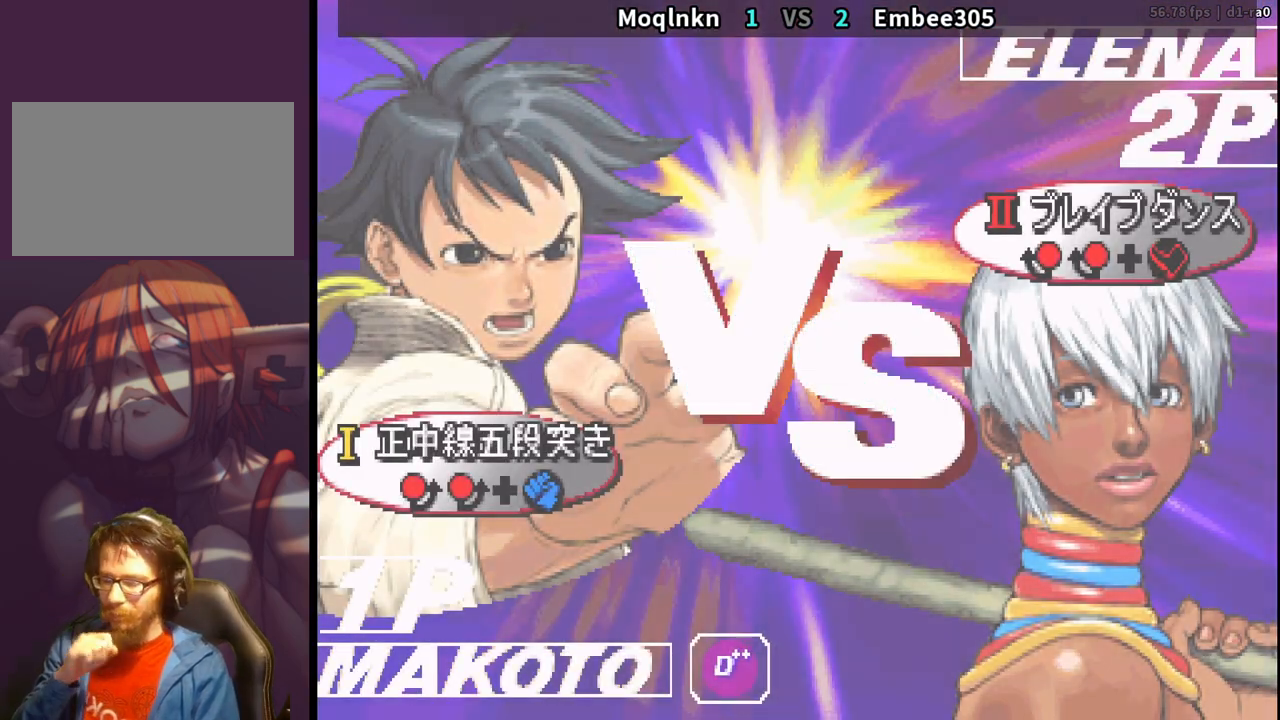
Gameplay with a controller (arcade stick); each line is a JSON object with the inputs held at the frame after it. "events" lists button and stick changes between this image and that frame as [ms after this image, input, new state], when the widget could be followed in between. Not read: L3 R3.
{"buttons": ["LK"], "events": [[500, "LK", "down"]]}
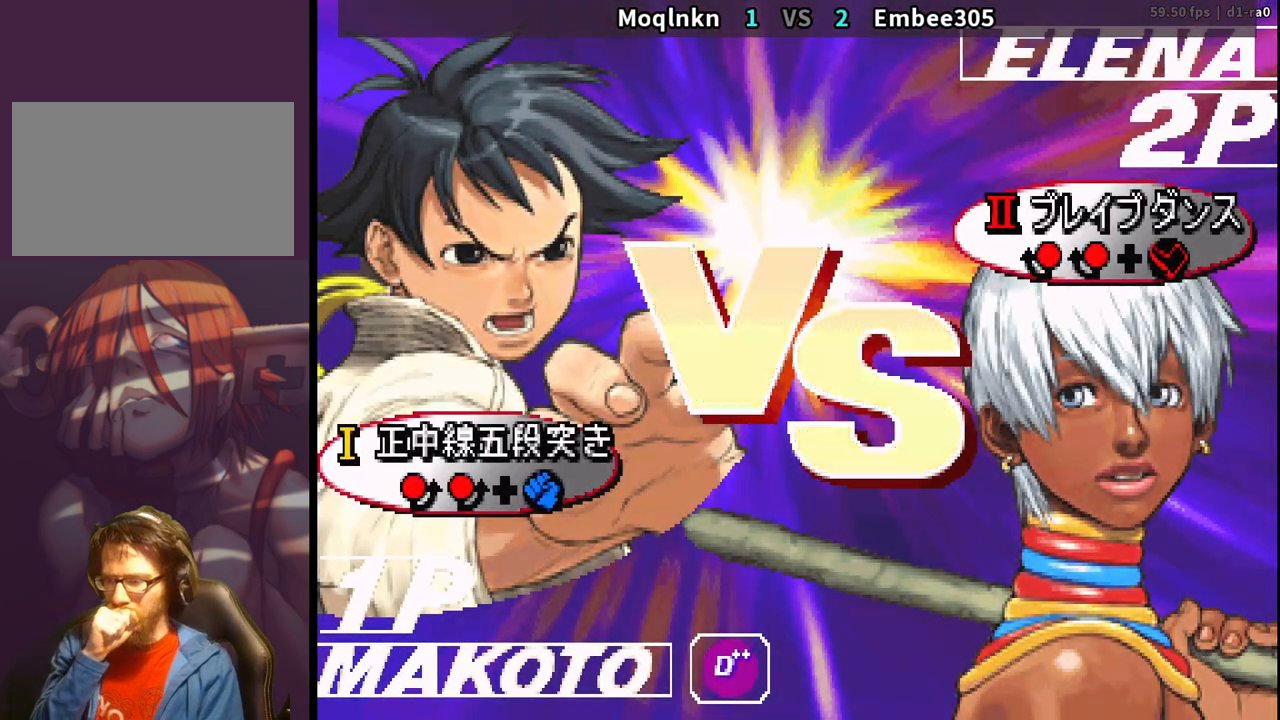
{"buttons": ["LP", "MP"], "events": [[33, "LP", "down"], [33, "MP", "down"], [50, "HP", "down"], [83, "LK", "up"], [100, "HP", "up"], [117, "LP", "up"], [117, "MP", "up"], [233, "LK", "down"], [250, "LP", "down"], [267, "HP", "down"], [267, "MP", "down"], [417, "LK", "up"], [450, "HP", "up"]]}
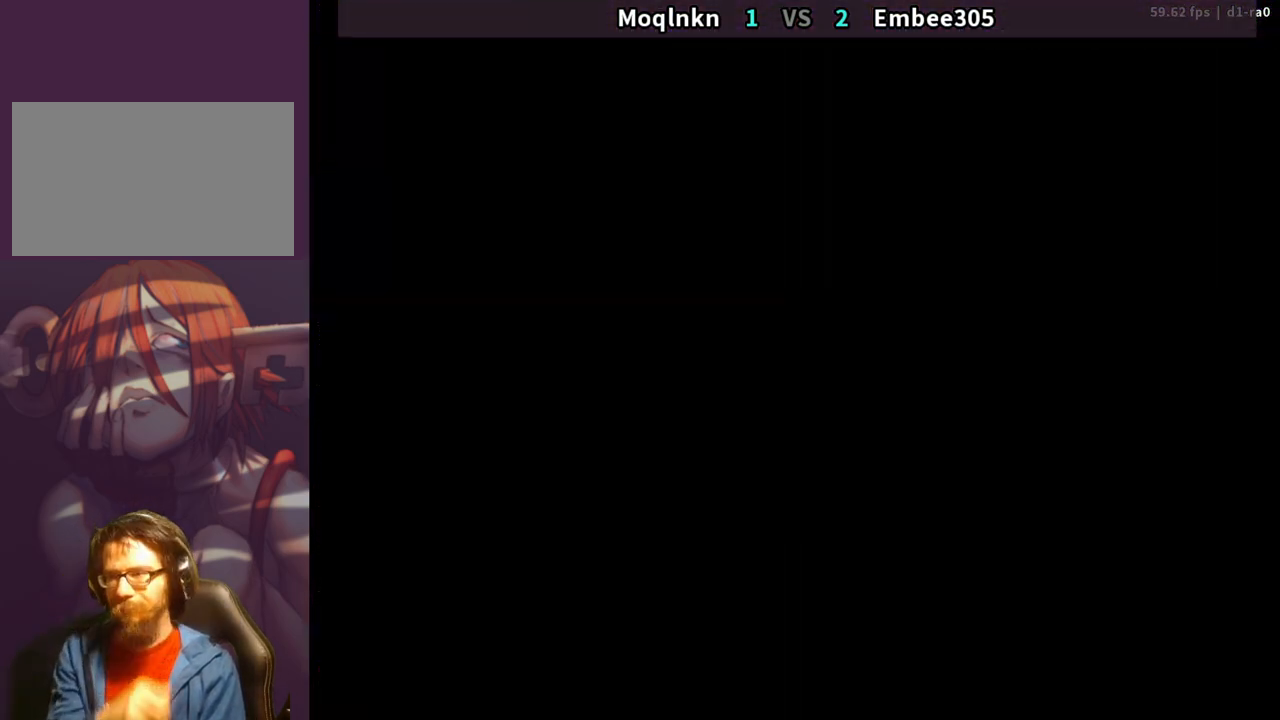
{"buttons": [], "events": [[50, "LP", "up"], [100, "MP", "up"]]}
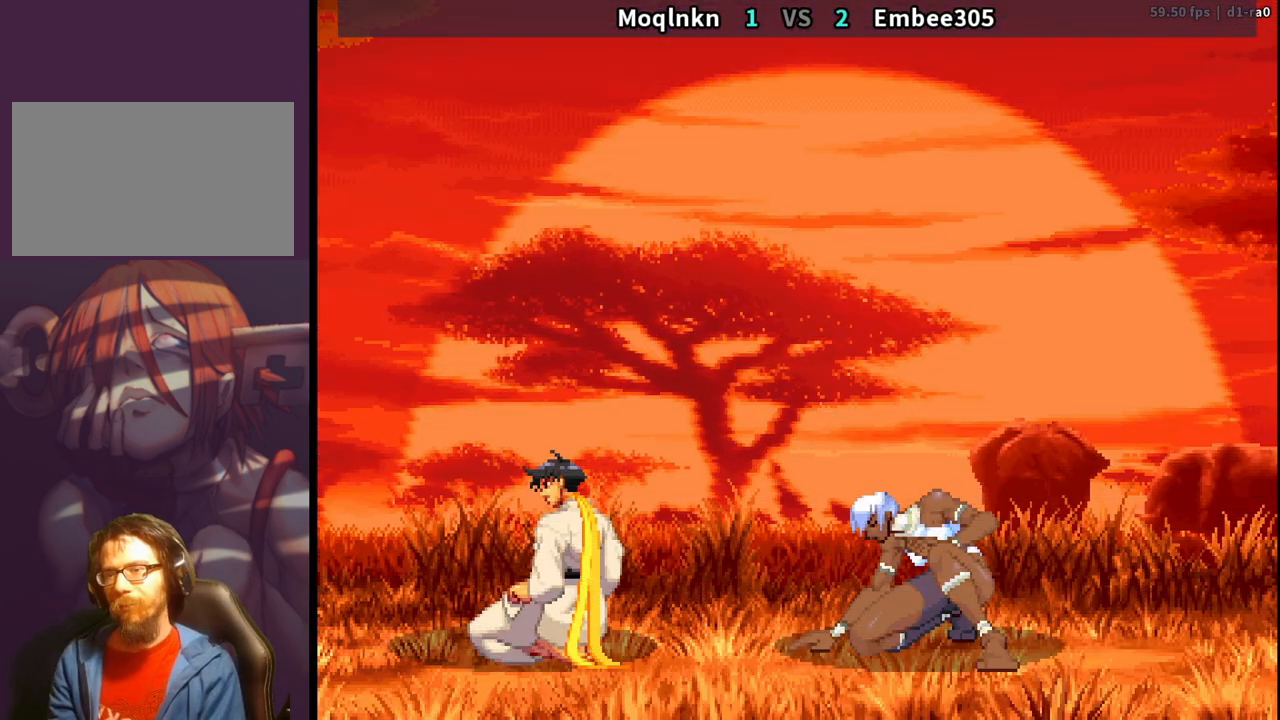
{"buttons": ["MP"], "events": [[133, "LK", "down"], [133, "LP", "down"], [133, "MP", "down"], [317, "LK", "up"], [467, "LP", "up"]]}
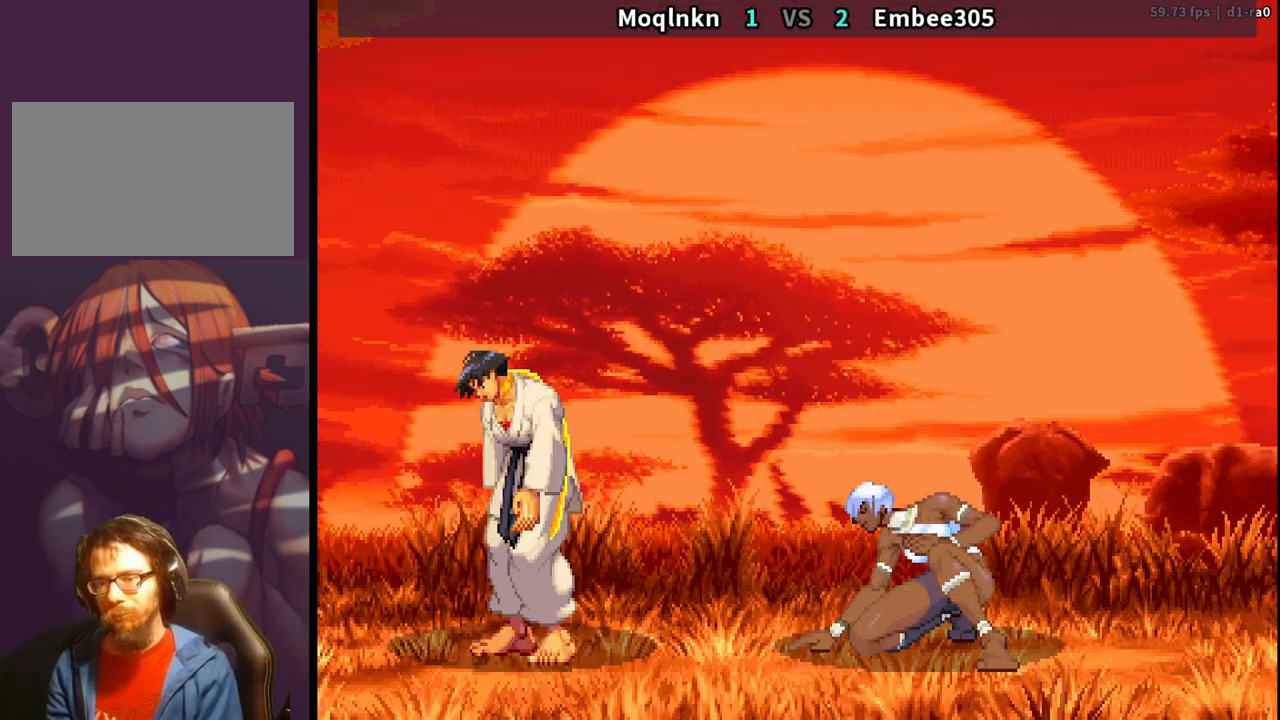
{"buttons": ["LP", "MP"], "events": [[67, "MP", "up"], [117, "LK", "down"], [183, "LK", "up"], [333, "LK", "down"], [350, "HP", "down"], [350, "LP", "down"], [350, "MP", "down"], [367, "HP", "up"], [483, "LK", "up"]]}
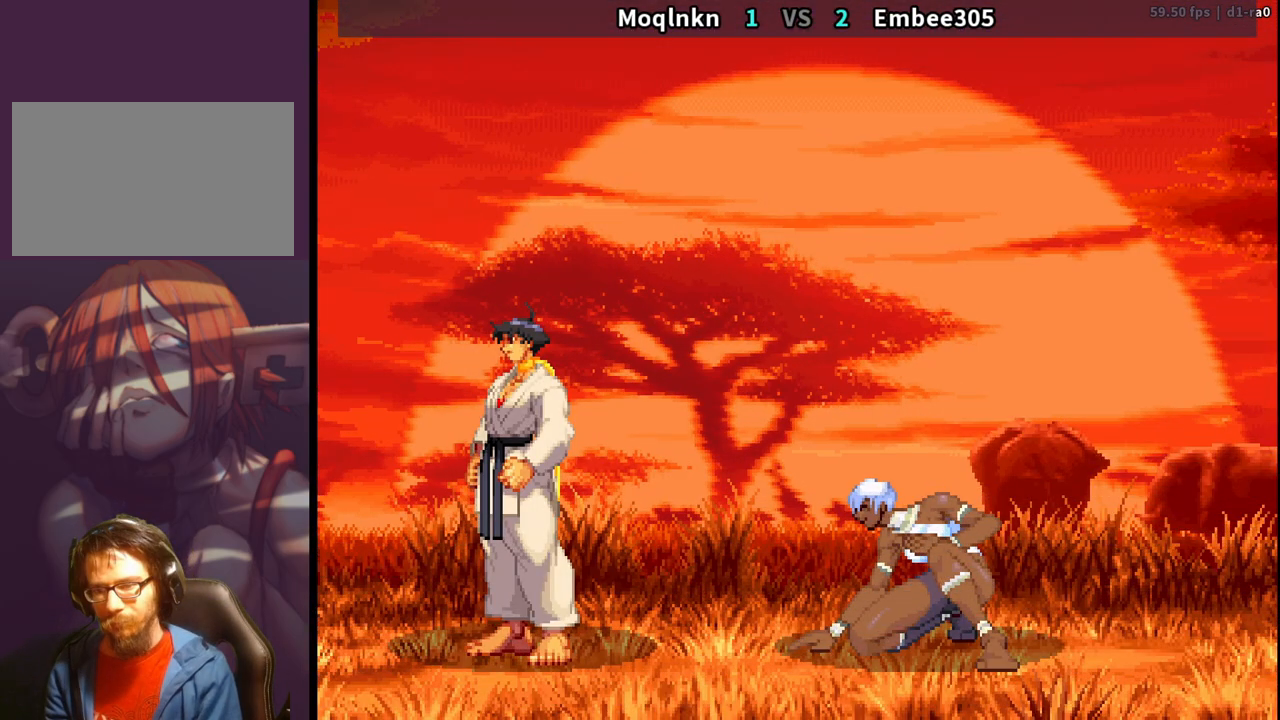
{"buttons": [], "events": [[50, "LK", "down"], [67, "LP", "up"], [83, "MP", "up"], [100, "LK", "up"], [267, "LK", "down"], [300, "LP", "down"], [300, "MP", "down"], [417, "LK", "up"], [450, "MP", "up"], [467, "LP", "up"]]}
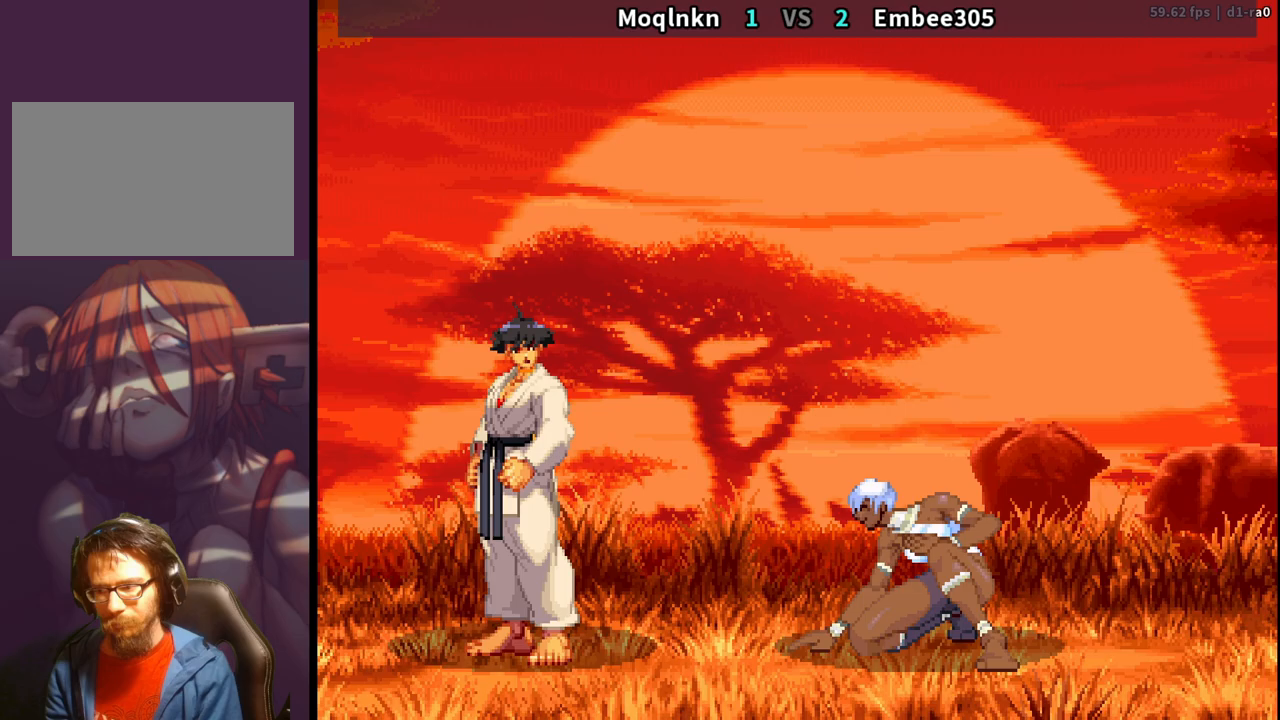
{"buttons": ["HP", "LK", "LP", "MP"], "events": [[83, "HP", "down"], [117, "MP", "down"], [133, "LP", "down"], [217, "LK", "down"], [233, "LP", "up"], [233, "MP", "up"], [250, "HP", "up"], [317, "LK", "up"], [467, "LK", "down"], [483, "LP", "down"], [483, "MP", "down"], [500, "HP", "down"]]}
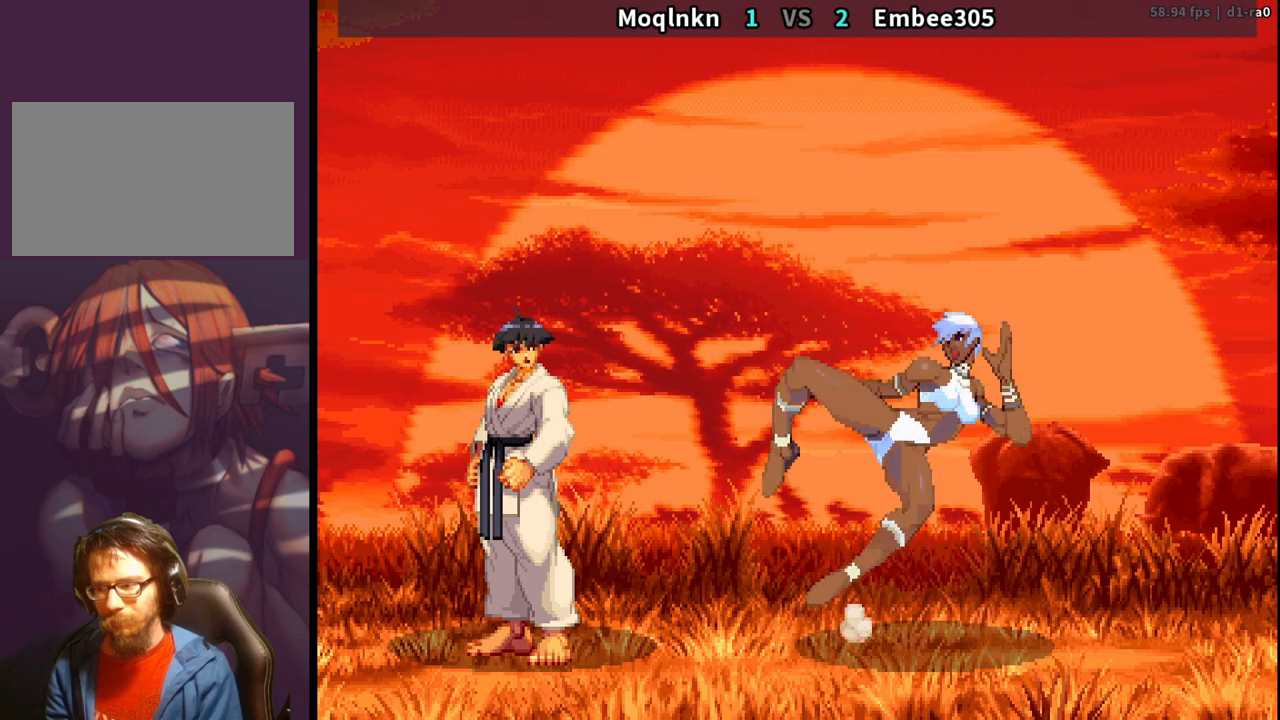
{"buttons": [], "events": [[17, "HP", "up"], [117, "LK", "up"], [183, "LP", "up"], [183, "MP", "up"], [300, "LK", "down"], [333, "LK", "up"], [383, "LK", "down"], [417, "LP", "down"], [433, "MP", "down"], [467, "LK", "up"], [483, "MP", "up"], [500, "LP", "up"]]}
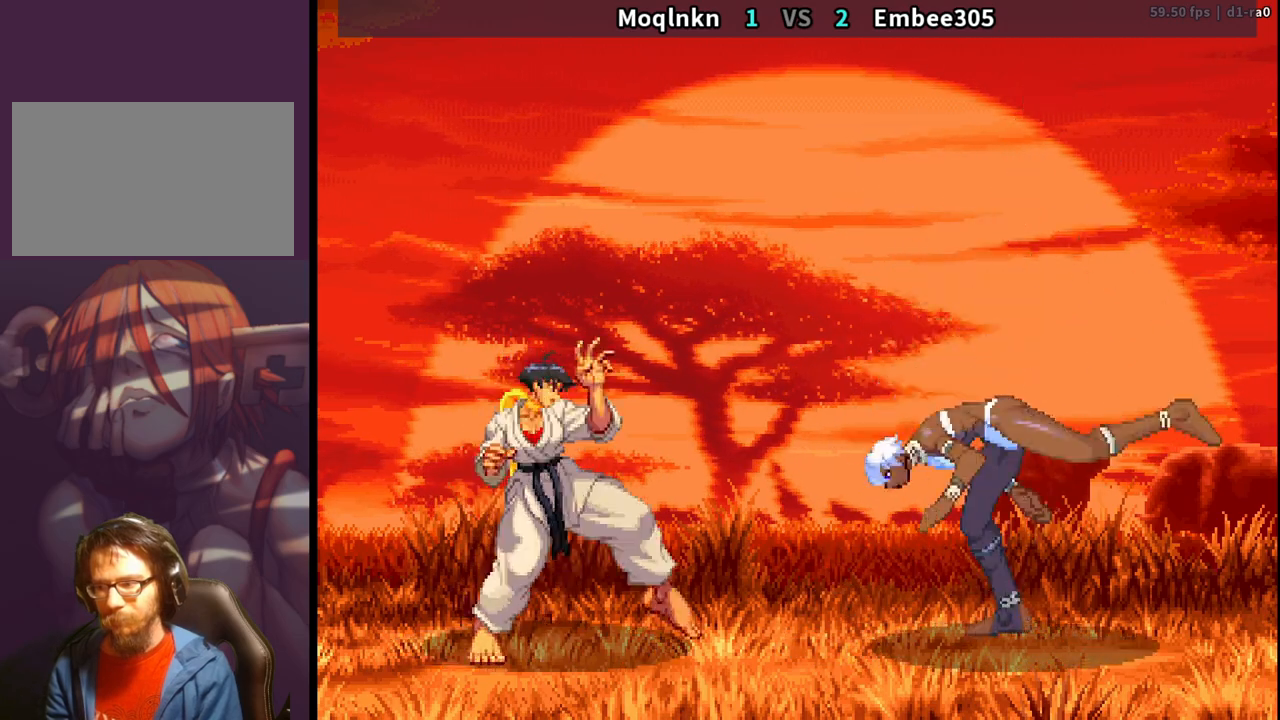
{"buttons": [], "events": [[17, "LK", "down"], [67, "LK", "up"], [200, "LK", "down"], [217, "HP", "down"], [217, "LP", "down"], [217, "MP", "down"], [250, "HP", "up"], [300, "LK", "up"], [433, "LK", "down"], [433, "MP", "up"], [450, "LP", "up"], [500, "LK", "up"]]}
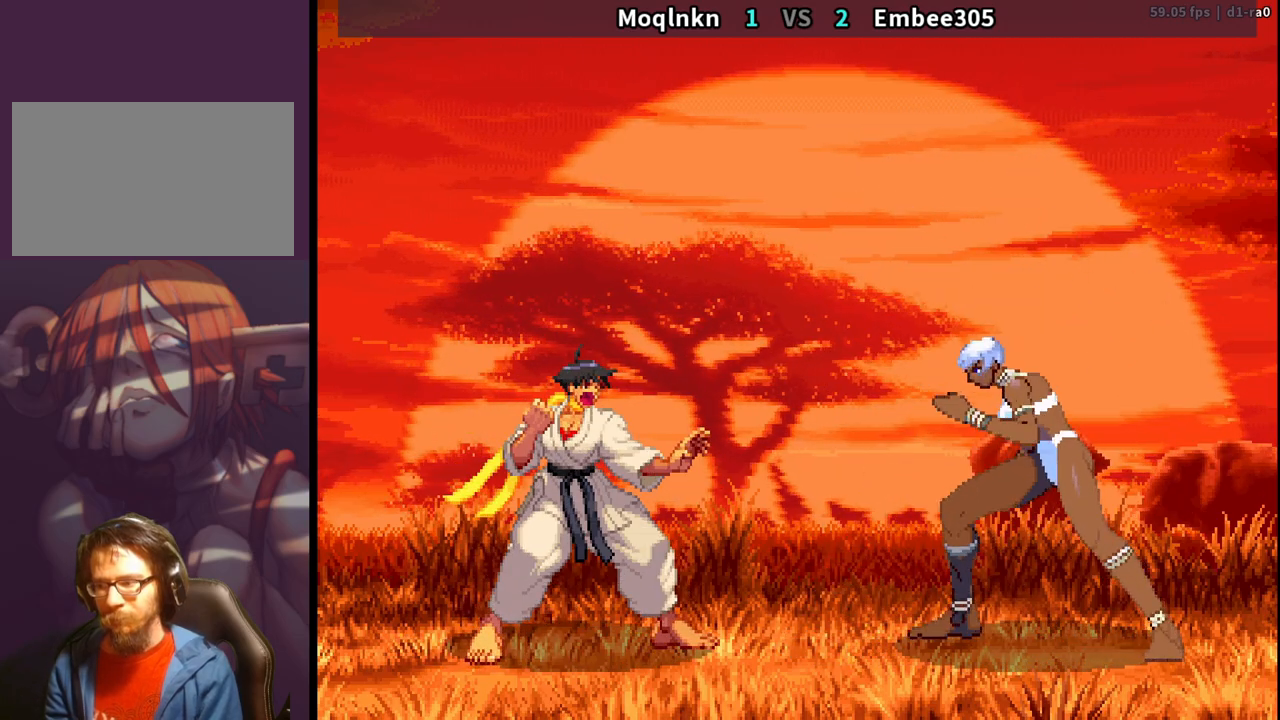
{"buttons": [], "events": [[17, "LK", "down"], [33, "LK", "up"], [200, "LK", "down"], [217, "HP", "down"], [217, "LP", "down"], [217, "MP", "down"], [250, "HP", "up"], [367, "LK", "up"], [417, "LP", "up"], [433, "MP", "up"]]}
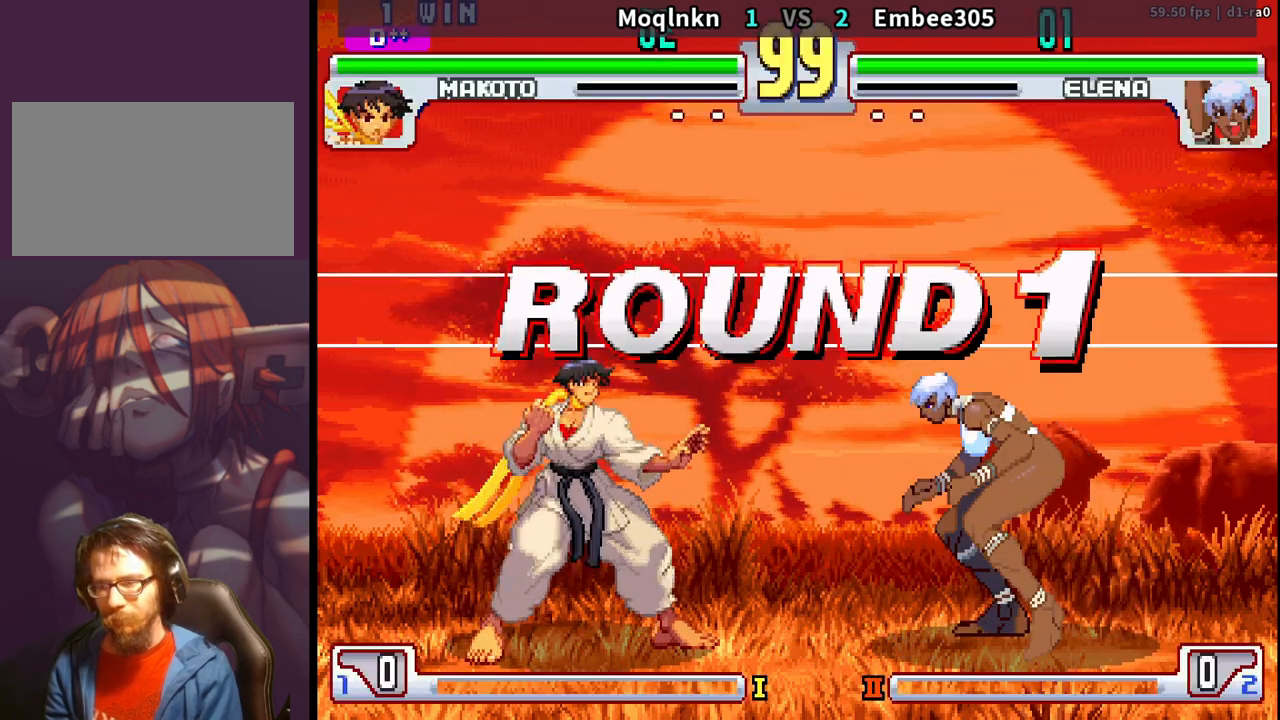
{"buttons": ["LK", "LP", "MP"], "events": [[50, "LK", "down"], [100, "LP", "down"], [117, "HP", "down"], [117, "MP", "down"], [150, "HP", "up"], [200, "LP", "up"], [217, "MP", "up"], [233, "LK", "up"], [367, "LK", "down"], [383, "LP", "down"], [383, "MP", "down"], [400, "HP", "down"], [417, "HP", "up"]]}
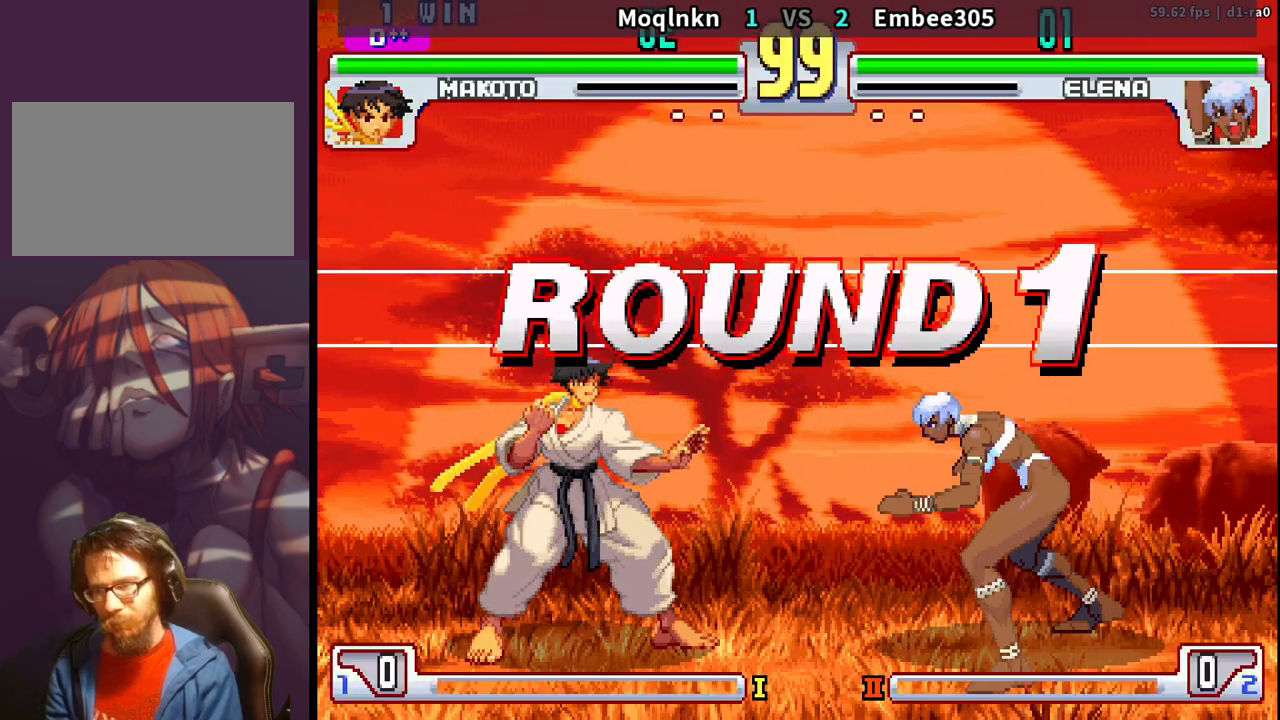
{"buttons": [], "events": [[300, "LK", "up"], [350, "LP", "up"], [383, "MP", "up"]]}
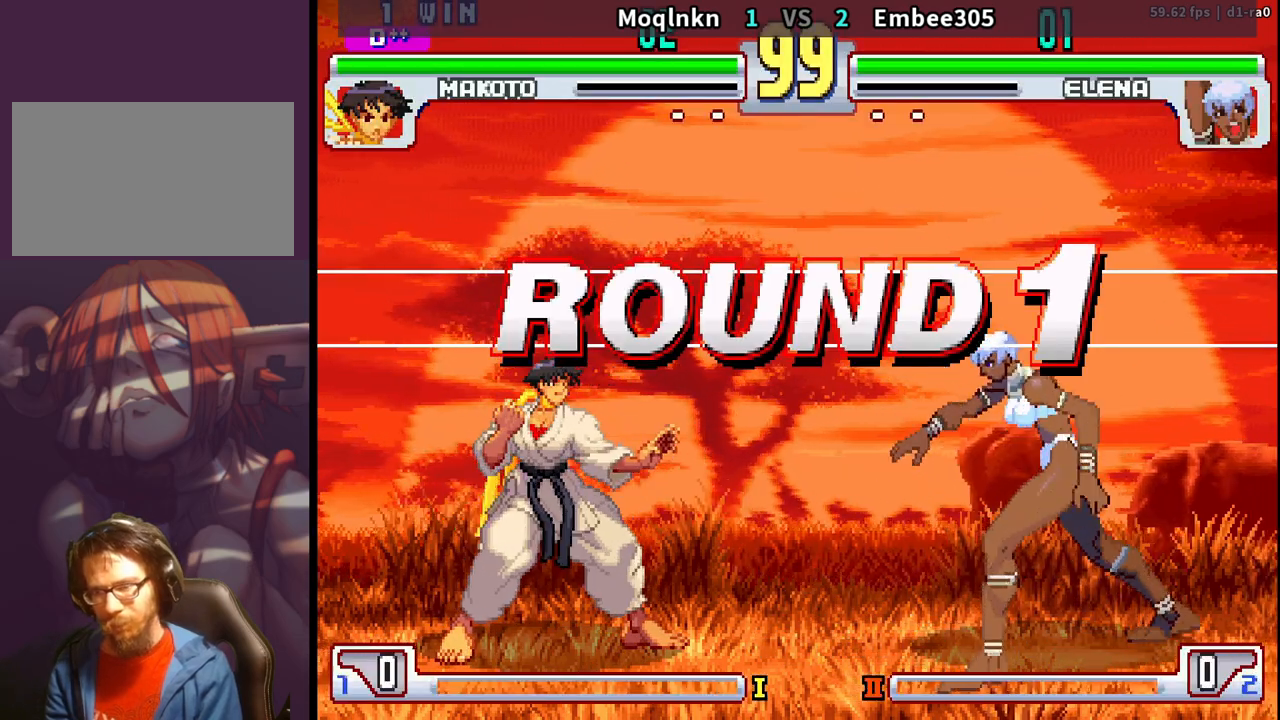
{"buttons": ["DPAD_LEFT"], "events": [[483, "DPAD_LEFT", "down"]]}
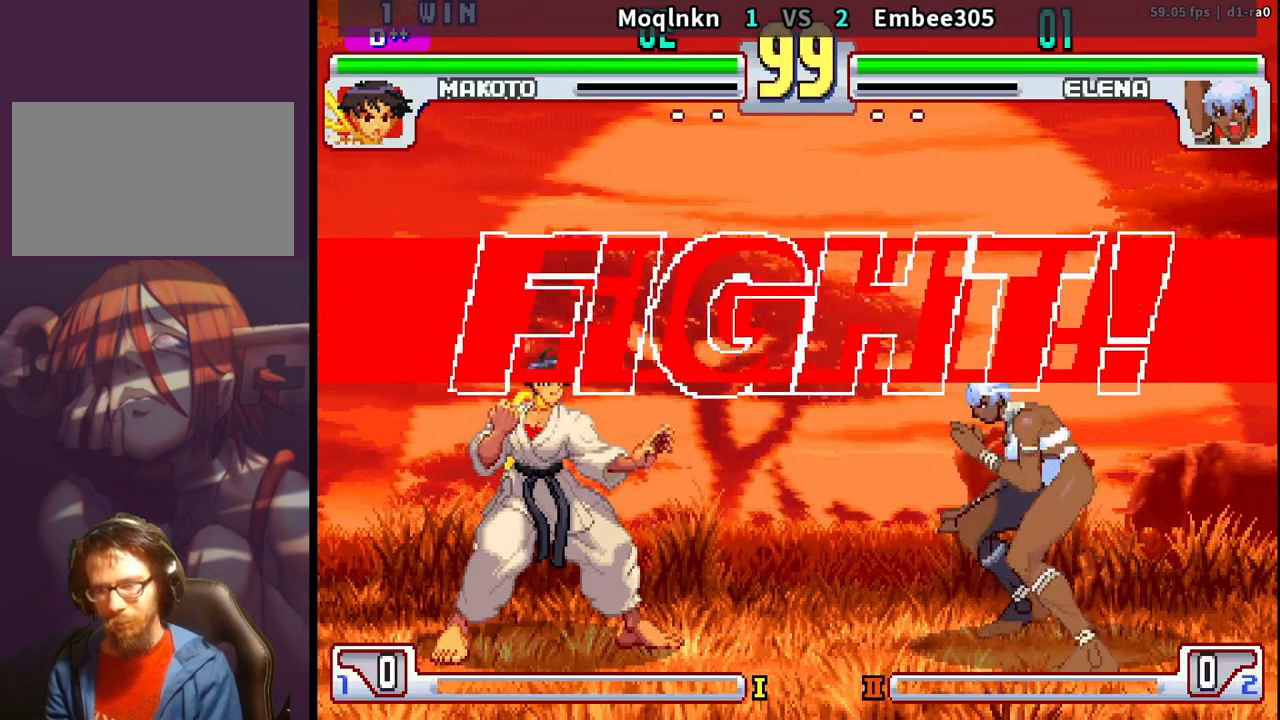
{"buttons": [], "events": [[367, "DPAD_LEFT", "up"]]}
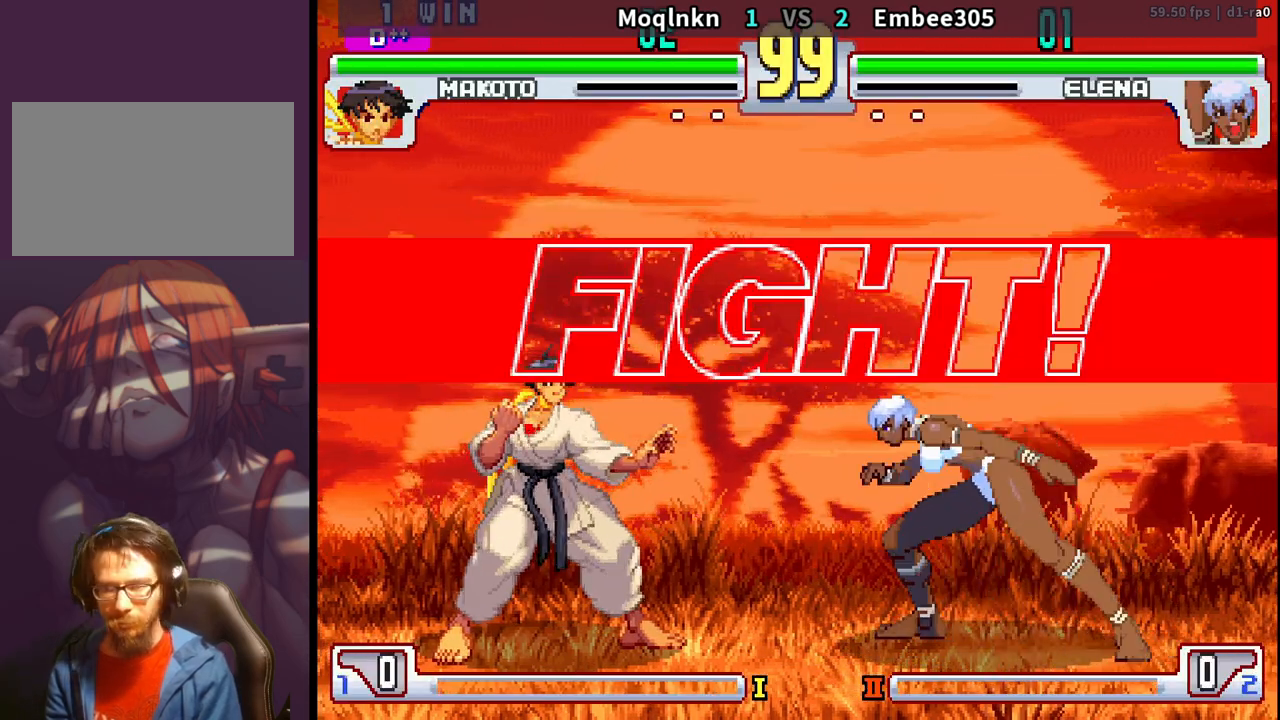
{"buttons": ["DPAD_LEFT"], "events": [[33, "DPAD_LEFT", "down"]]}
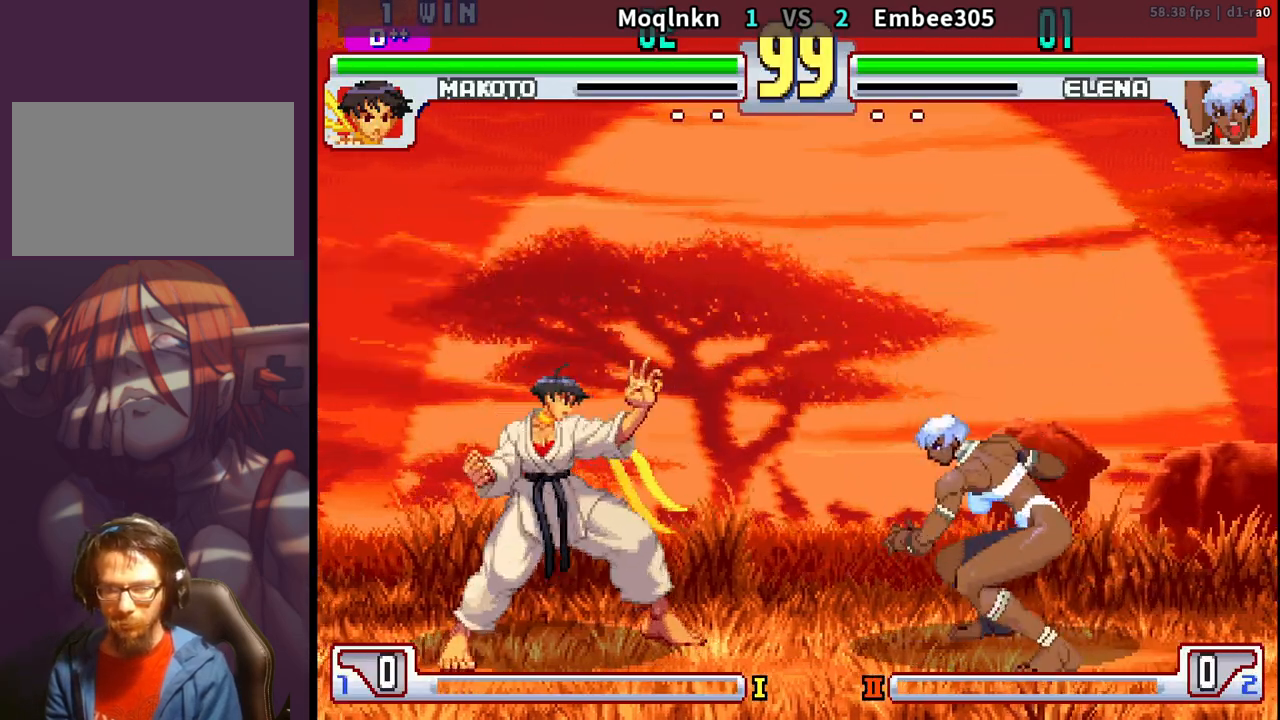
{"buttons": ["DPAD_LEFT"], "events": []}
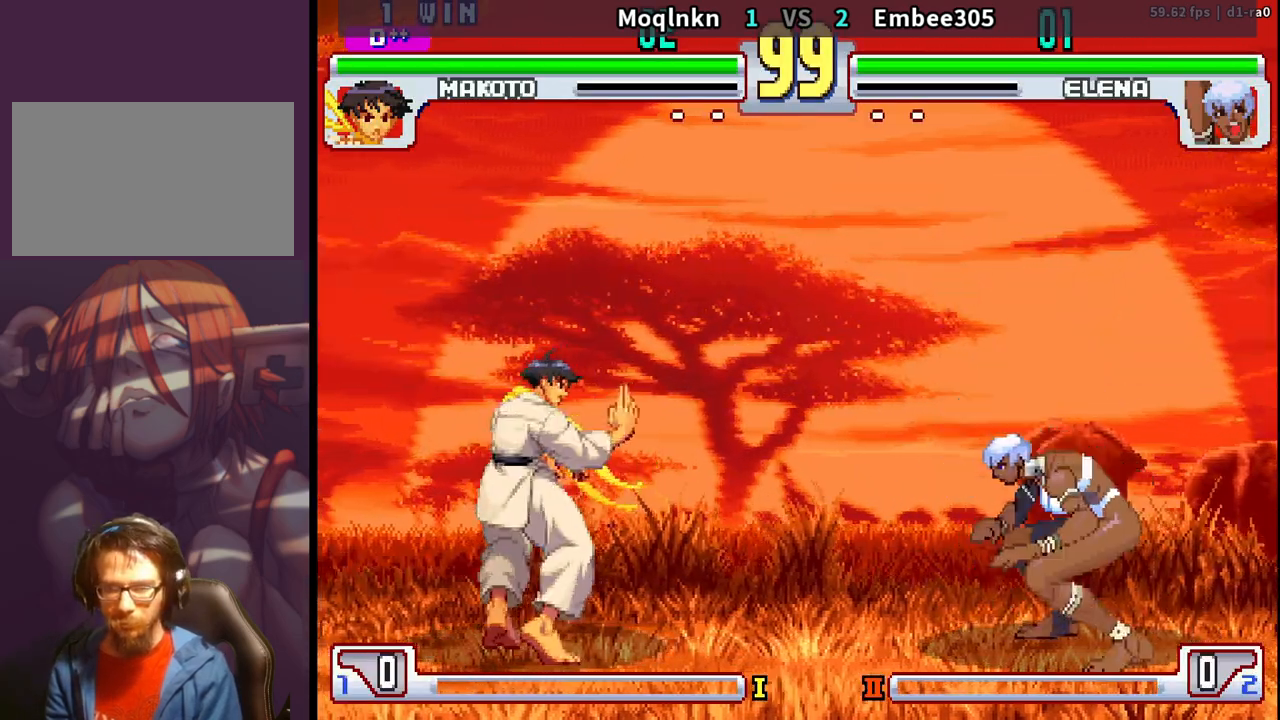
{"buttons": ["DPAD_DOWN", "DPAD_LEFT"], "events": [[233, "DPAD_DOWN", "down"], [233, "HK", "down"], [433, "HK", "up"]]}
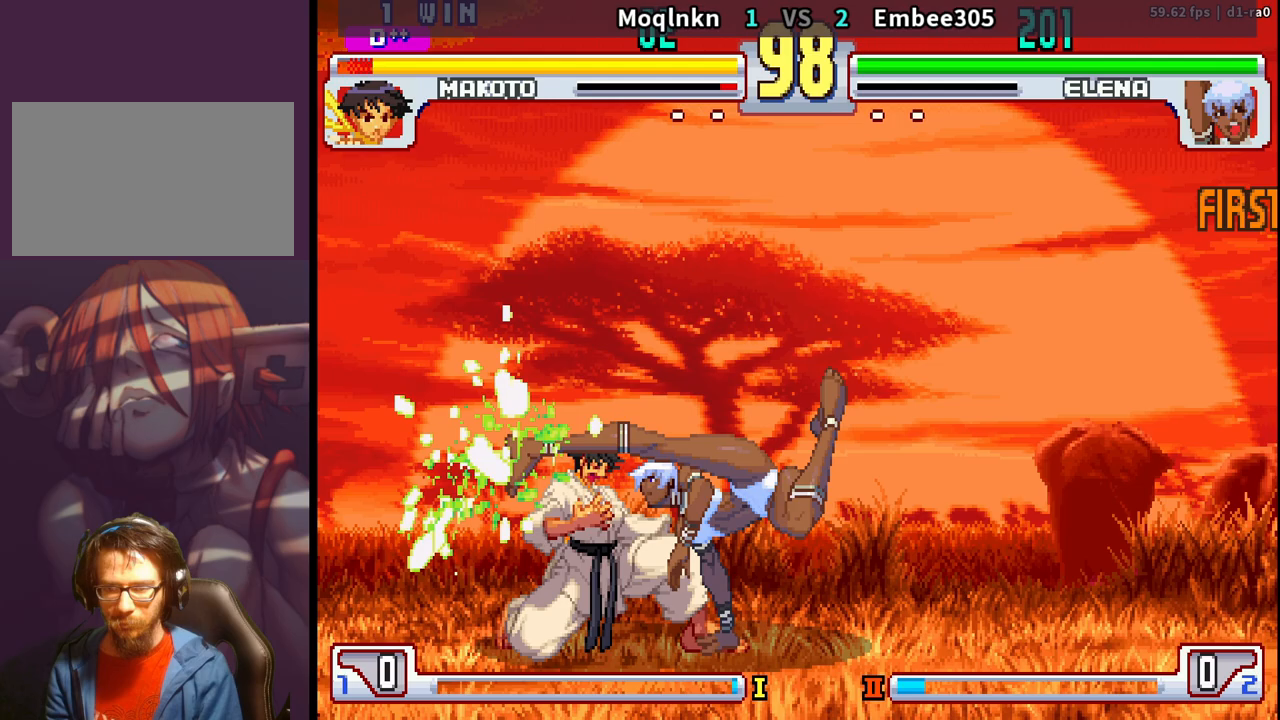
{"buttons": ["DPAD_DOWN", "DPAD_RIGHT"], "events": [[333, "MP", "down"], [383, "MP", "up"], [417, "MP", "down"], [467, "DPAD_LEFT", "up"], [467, "MP", "up"], [500, "DPAD_RIGHT", "down"]]}
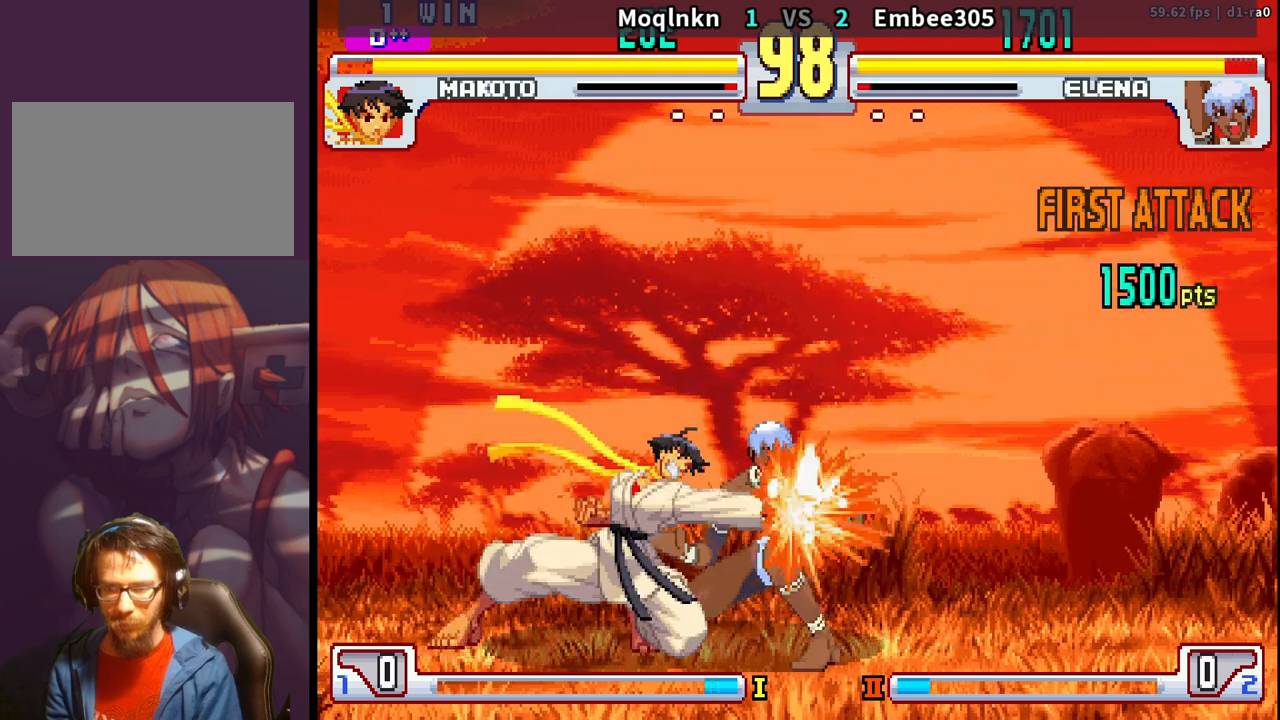
{"buttons": ["DPAD_LEFT"], "events": [[50, "DPAD_DOWN", "up"], [67, "MP", "down"], [83, "DPAD_RIGHT", "up"], [117, "MP", "up"], [233, "DPAD_LEFT", "down"]]}
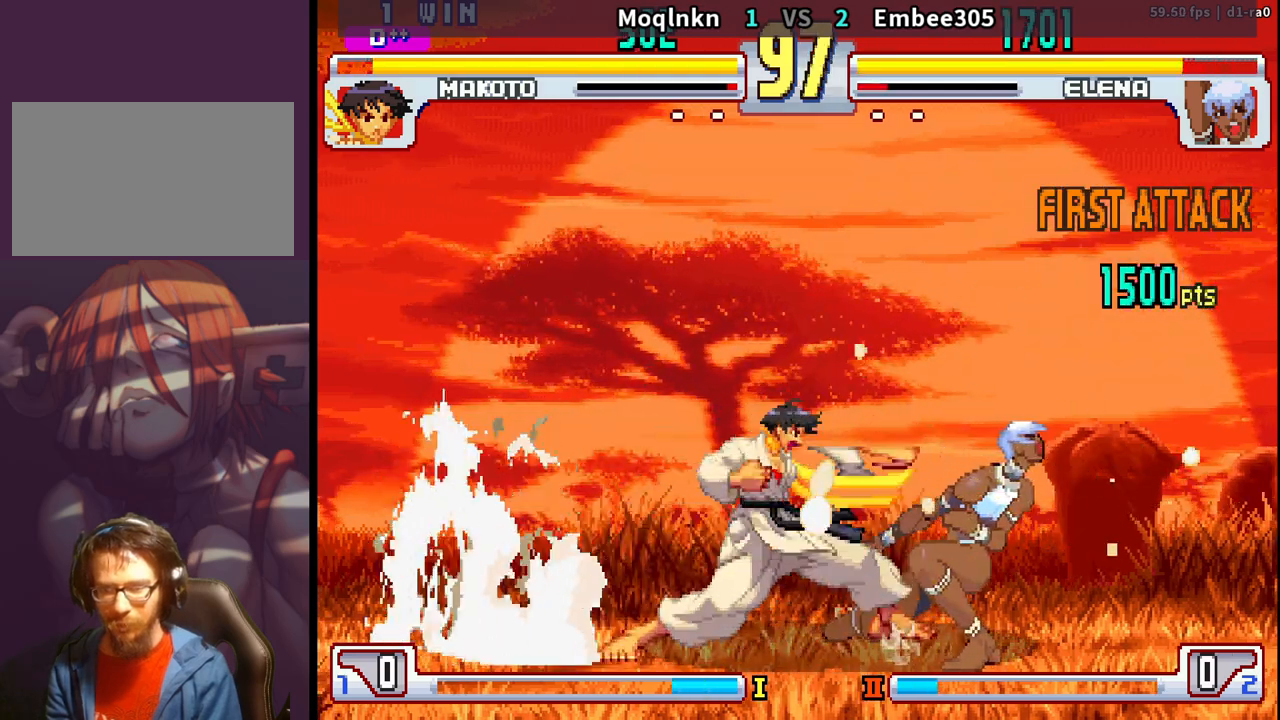
{"buttons": [], "events": [[83, "DPAD_LEFT", "up"], [167, "DPAD_DOWN", "down"], [200, "DPAD_LEFT", "down"], [233, "LK", "down"], [250, "LK", "up"], [267, "LK", "down"], [300, "LK", "up"], [400, "DPAD_LEFT", "up"], [417, "DPAD_DOWN", "up"]]}
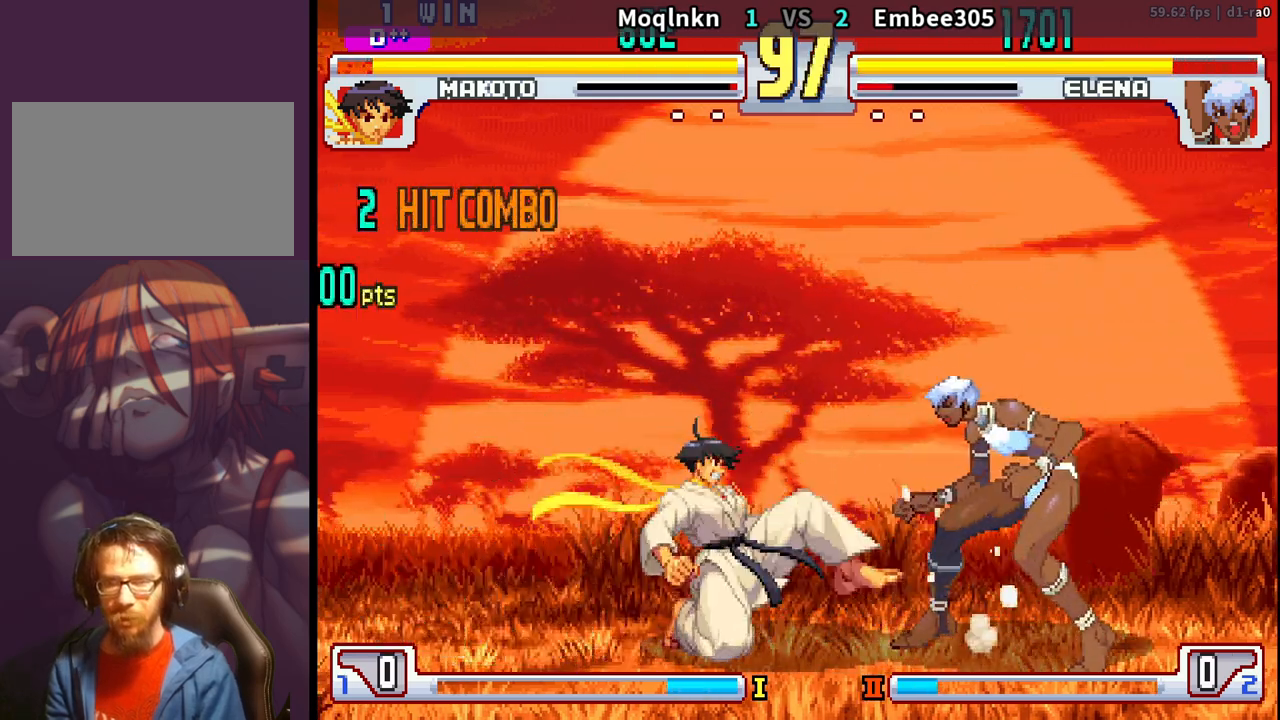
{"buttons": [], "events": [[33, "DPAD_RIGHT", "down"], [150, "DPAD_UP", "down"], [217, "DPAD_UP", "up"], [250, "DPAD_RIGHT", "up"], [283, "DPAD_LEFT", "down"], [317, "MK", "down"], [350, "DPAD_LEFT", "up"], [417, "MK", "up"]]}
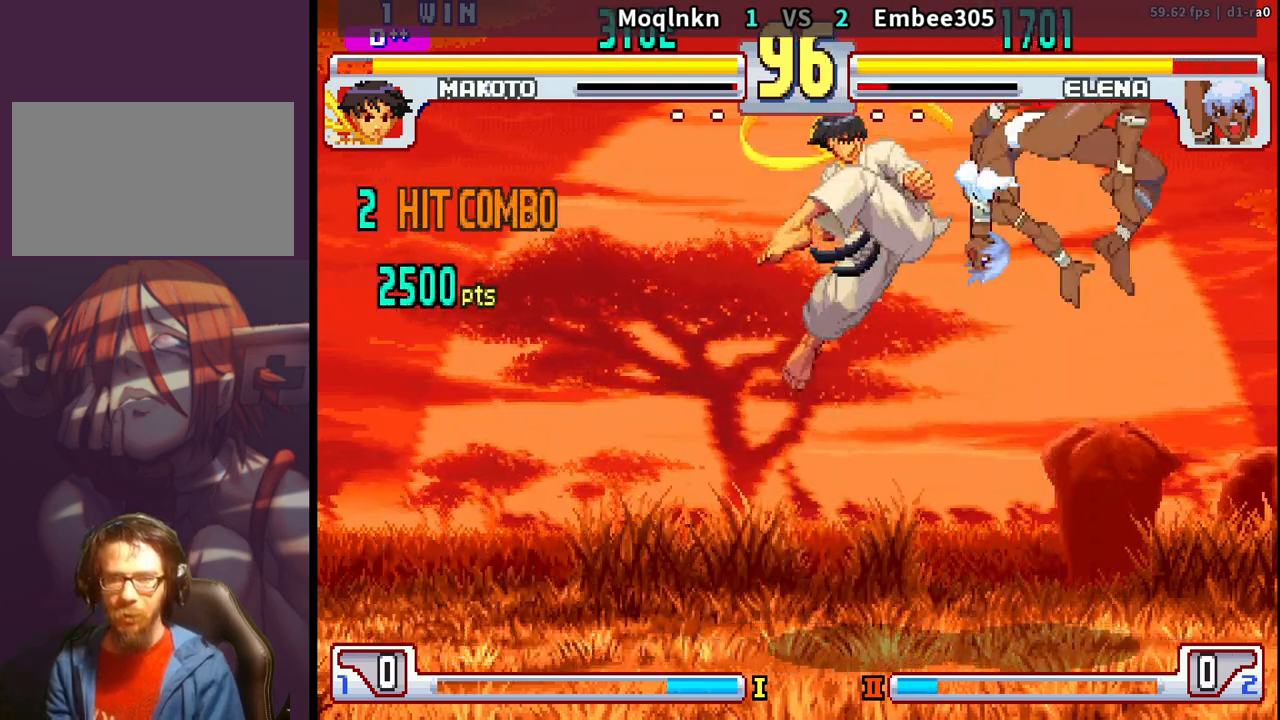
{"buttons": [], "events": []}
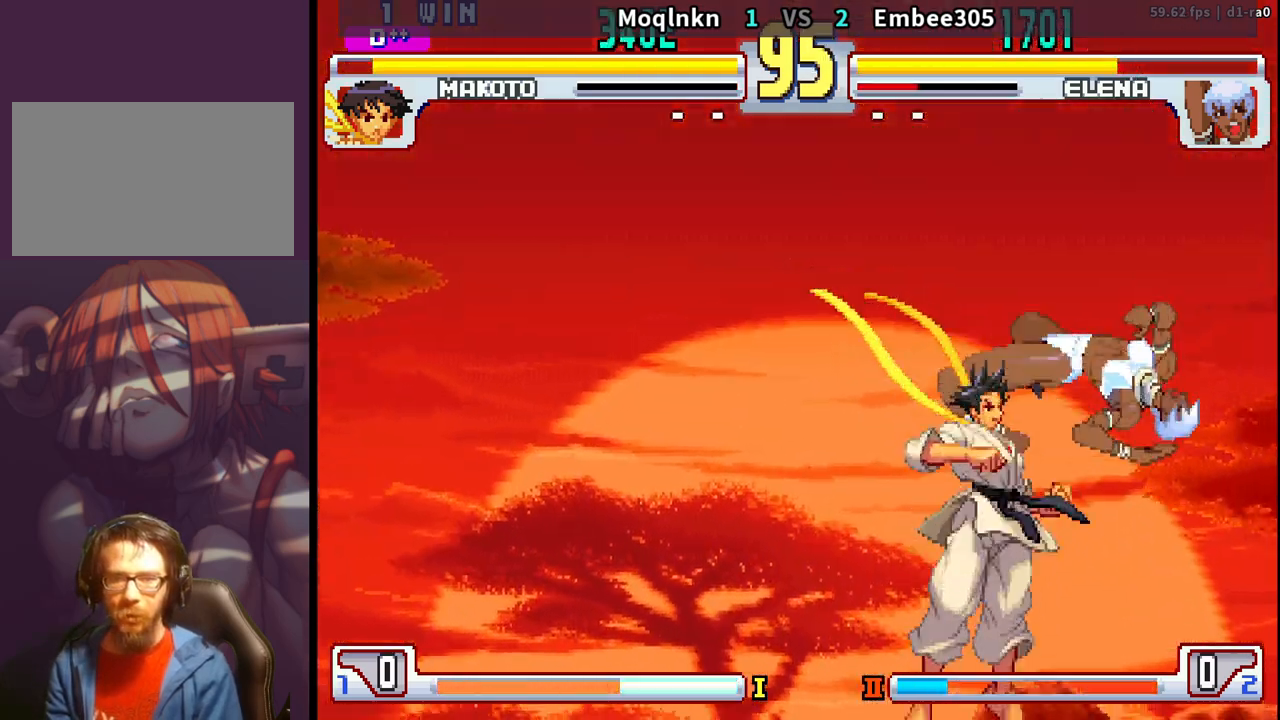
{"buttons": [], "events": [[100, "DPAD_LEFT", "down"], [117, "DPAD_DOWN", "down"], [150, "DPAD_LEFT", "up"], [167, "DPAD_RIGHT", "down"], [183, "MP", "down"], [200, "DPAD_DOWN", "up"], [217, "MP", "up"], [233, "DPAD_RIGHT", "up"], [250, "MP", "down"], [283, "MP", "up"]]}
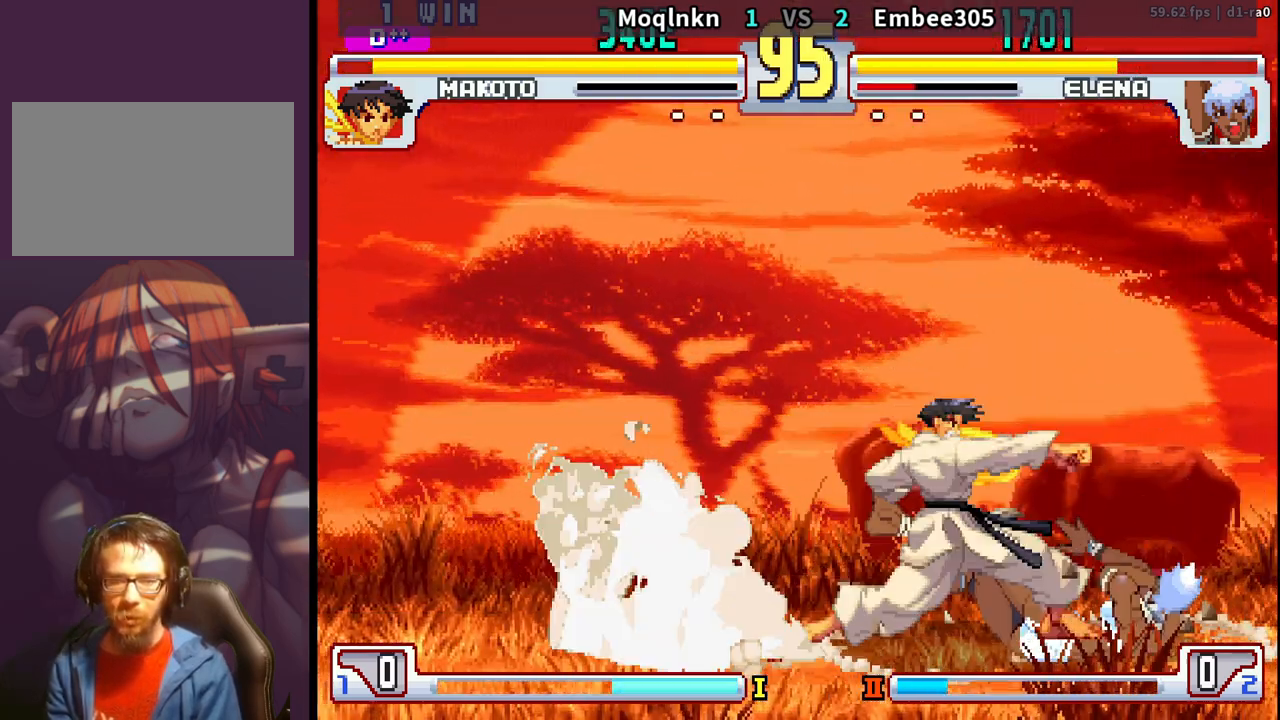
{"buttons": ["DPAD_RIGHT"], "events": [[350, "DPAD_RIGHT", "down"]]}
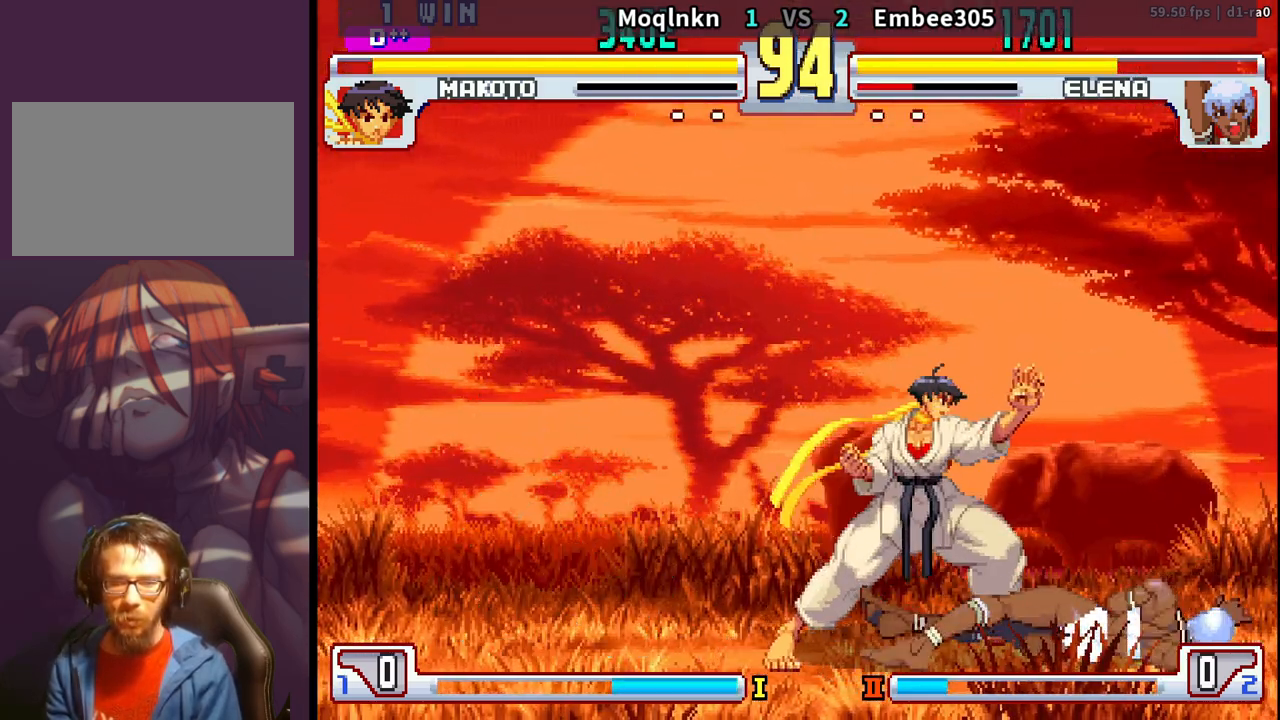
{"buttons": ["DPAD_LEFT"], "events": [[50, "DPAD_RIGHT", "up"], [317, "DPAD_LEFT", "down"]]}
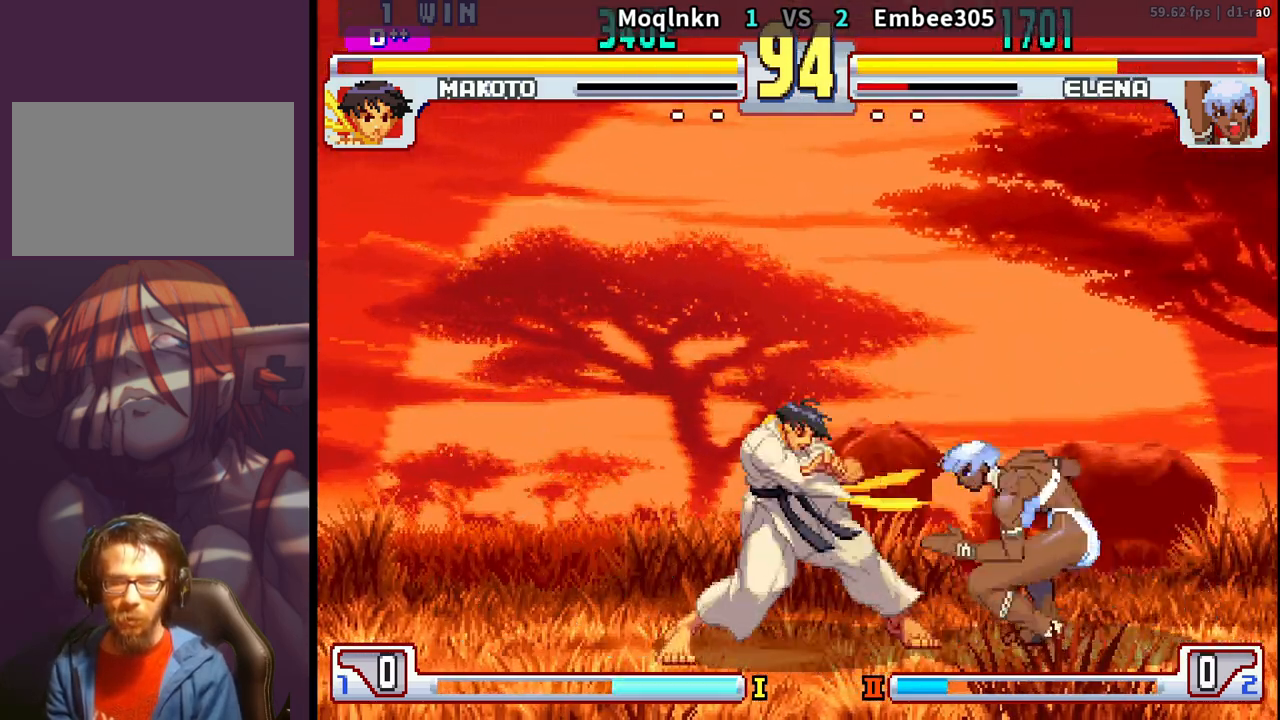
{"buttons": ["DPAD_LEFT"], "events": [[67, "DPAD_DOWN", "down"], [167, "MP", "down"], [200, "MP", "up"], [217, "MP", "down"], [267, "DPAD_LEFT", "up"], [267, "MP", "up"], [300, "DPAD_RIGHT", "down"], [350, "DPAD_DOWN", "up"], [367, "DPAD_RIGHT", "up"], [467, "DPAD_LEFT", "down"]]}
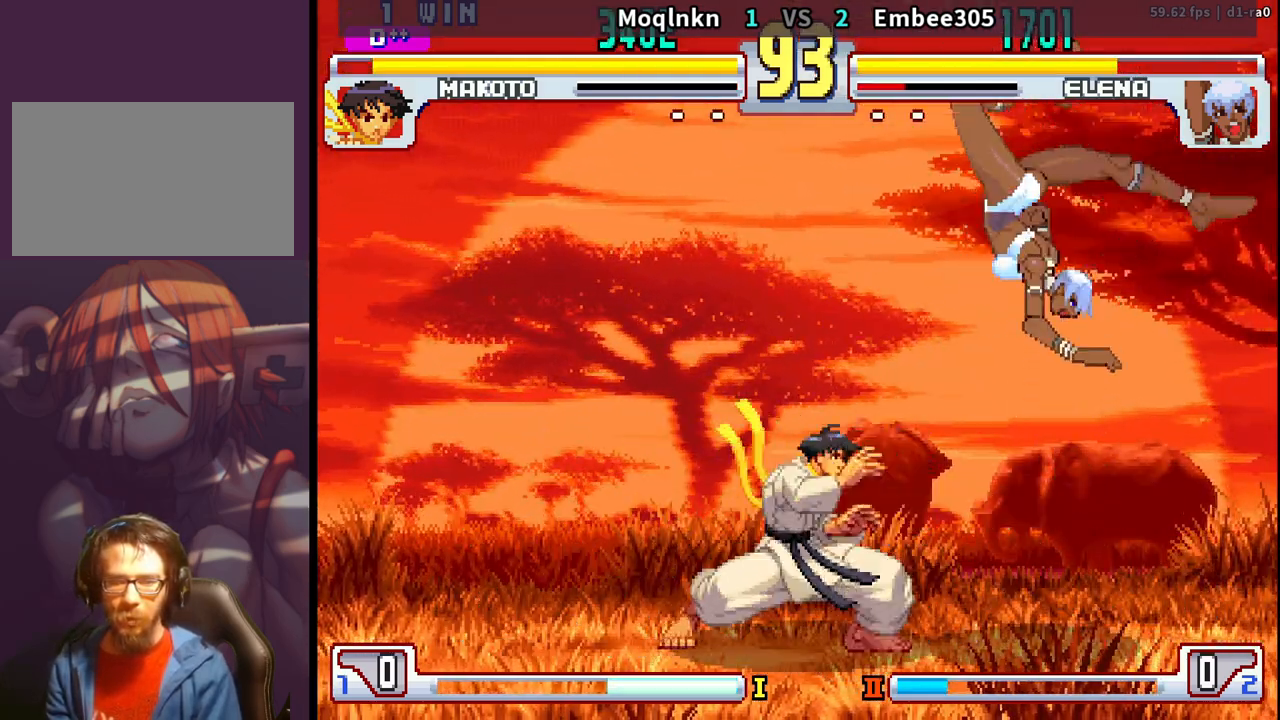
{"buttons": ["DPAD_DOWN", "DPAD_LEFT"], "events": [[133, "DPAD_DOWN", "down"], [133, "MP", "down"], [167, "MP", "up"], [183, "MP", "down"], [233, "DPAD_LEFT", "up"], [233, "MP", "up"], [250, "DPAD_RIGHT", "down"], [300, "DPAD_DOWN", "up"], [317, "MP", "down"], [333, "DPAD_RIGHT", "up"], [383, "MP", "up"], [467, "DPAD_LEFT", "down"], [500, "DPAD_DOWN", "down"]]}
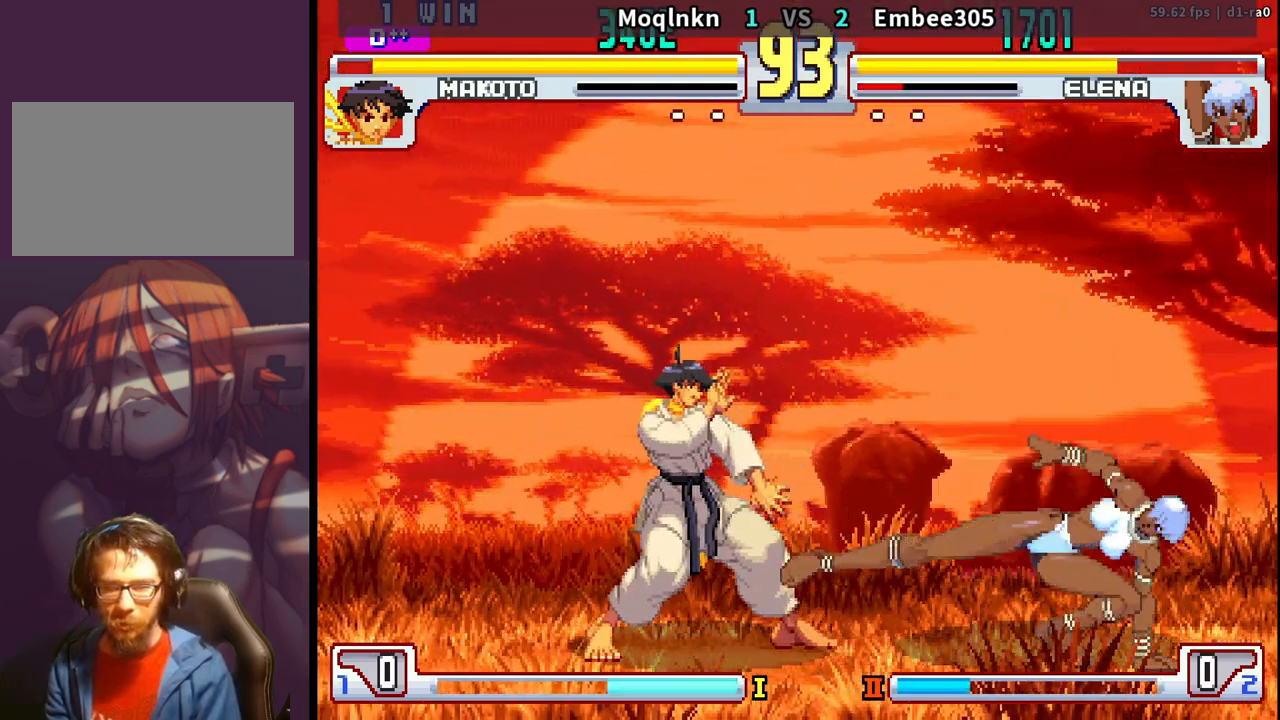
{"buttons": ["DPAD_UP"], "events": [[333, "DPAD_DOWN", "up"], [350, "DPAD_LEFT", "up"], [400, "DPAD_UP", "down"]]}
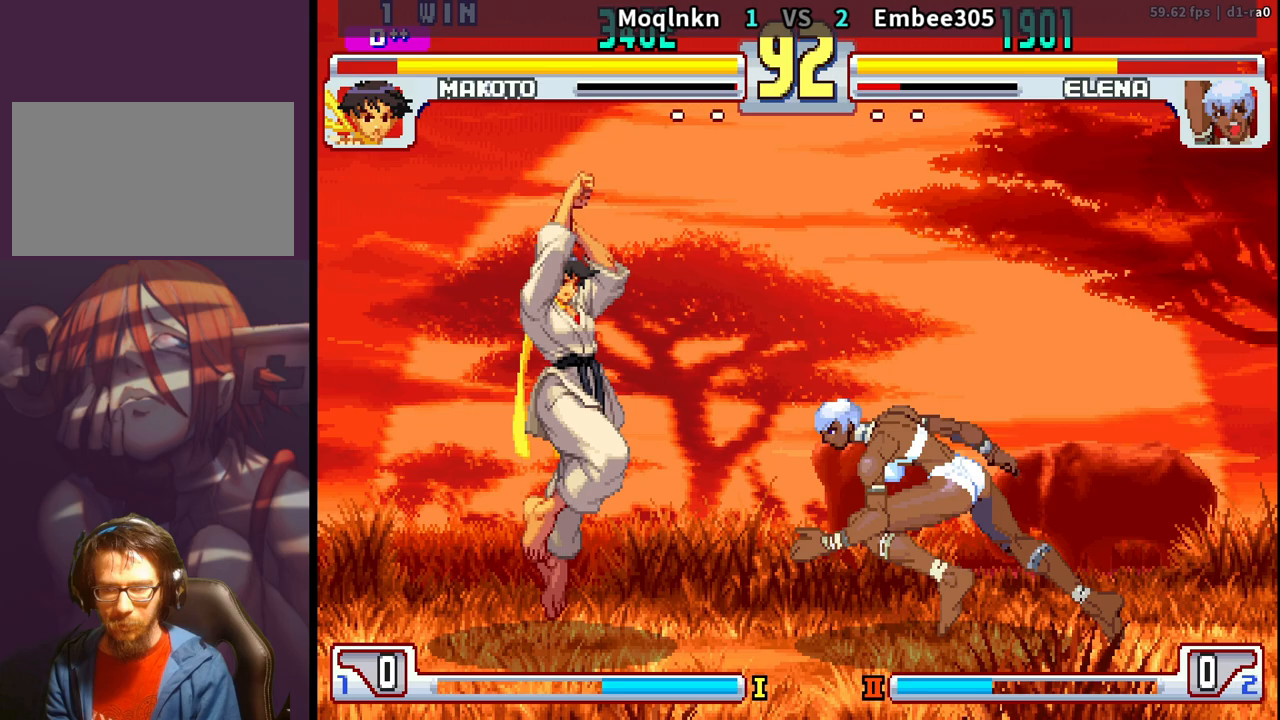
{"buttons": ["DPAD_DOWN", "DPAD_LEFT"], "events": [[33, "DPAD_UP", "up"], [183, "HK", "down"], [367, "HK", "up"], [433, "DPAD_DOWN", "down"], [433, "DPAD_LEFT", "down"]]}
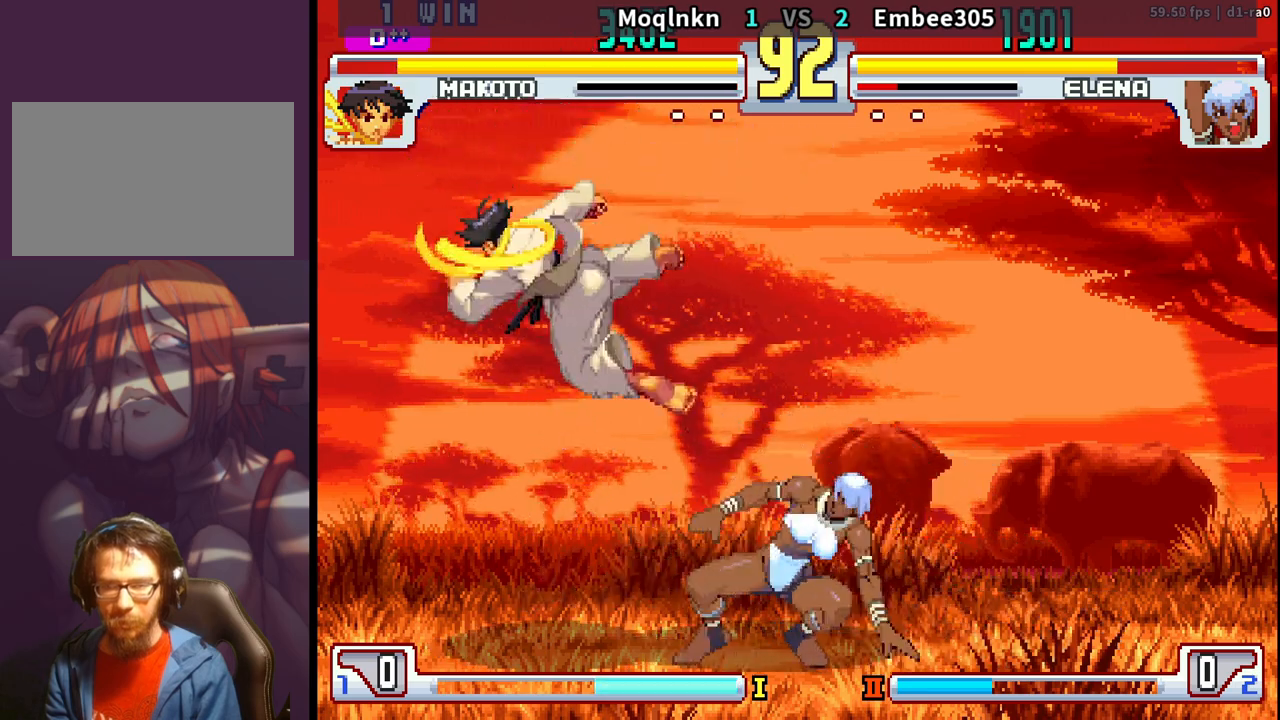
{"buttons": ["DPAD_DOWN", "DPAD_LEFT"], "events": [[117, "LP", "down"], [183, "LP", "up"], [467, "MP", "down"], [500, "MP", "up"]]}